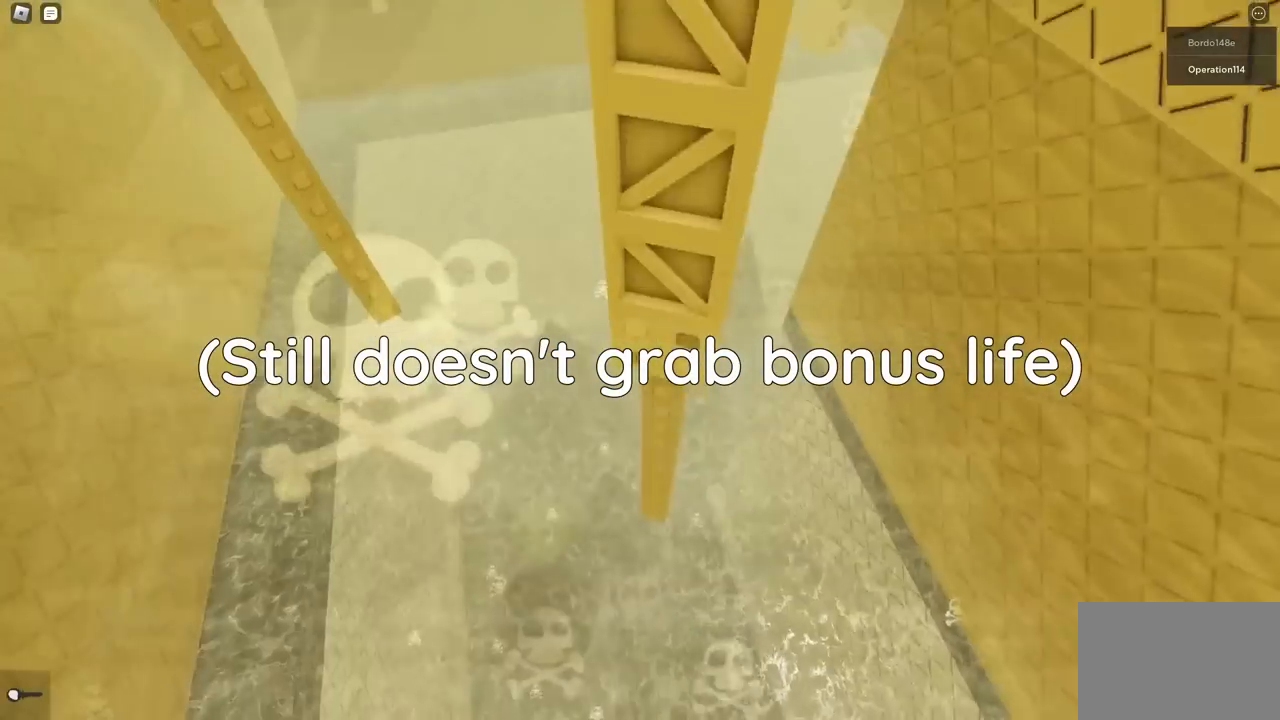
Gameplay with keyboard; each line is a JSON object with the keys held at the frame after it. "events" lists presses ("down") and releases ("up") of "a", "ctrl", "d", "e", "f", "q", "r", "s", "shift", "space", "tab" and "w" between this image and that frame as [ms after this image, input, new state], when the widget could be followed in between. No other keys are recorded. Mouse input is not recorded.
{"keys": ["w"], "events": []}
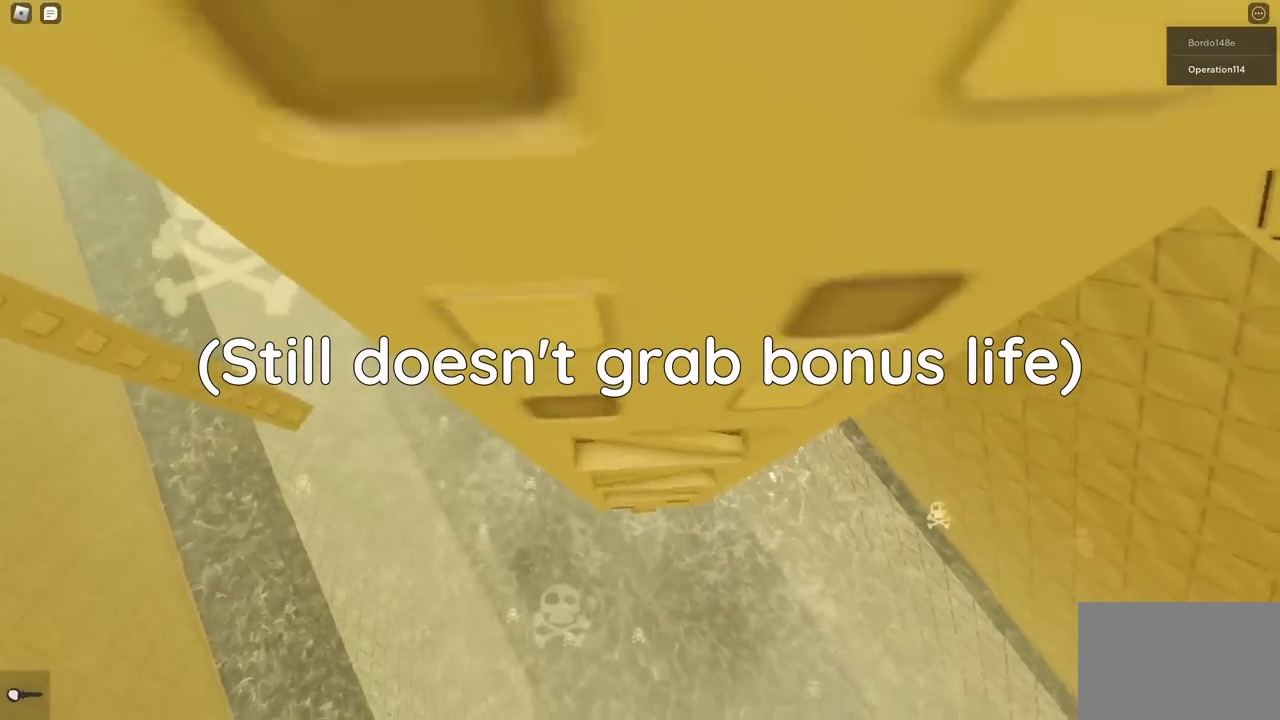
{"keys": ["a", "w"], "events": [[483, "a", "down"]]}
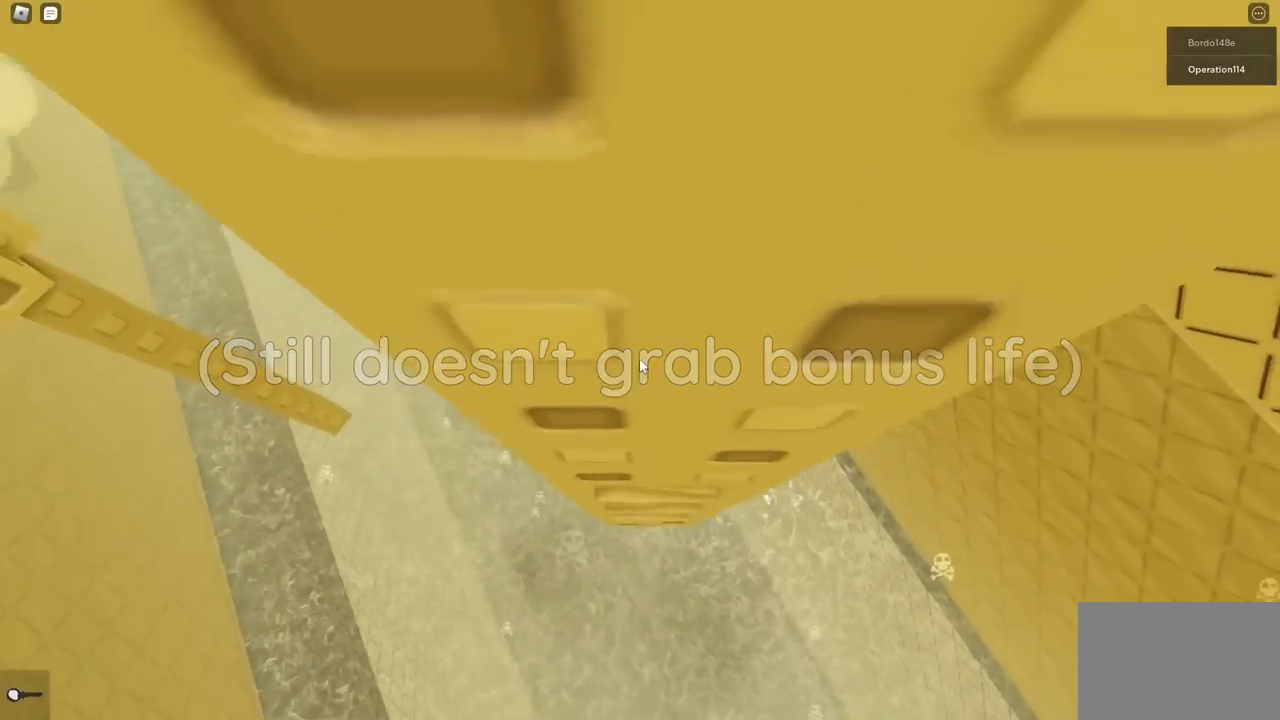
{"keys": ["w"], "events": [[67, "a", "up"], [250, "a", "down"], [333, "a", "up"]]}
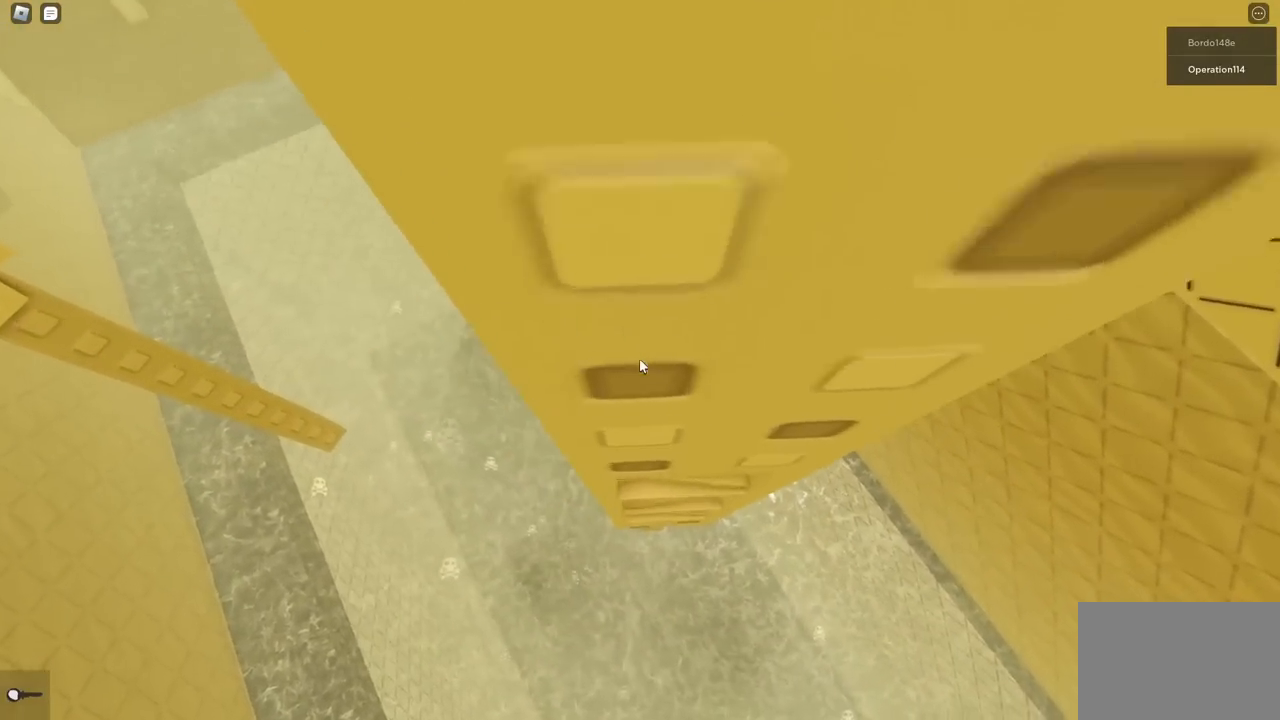
{"keys": [], "events": [[50, "a", "down"], [383, "a", "up"], [383, "w", "up"]]}
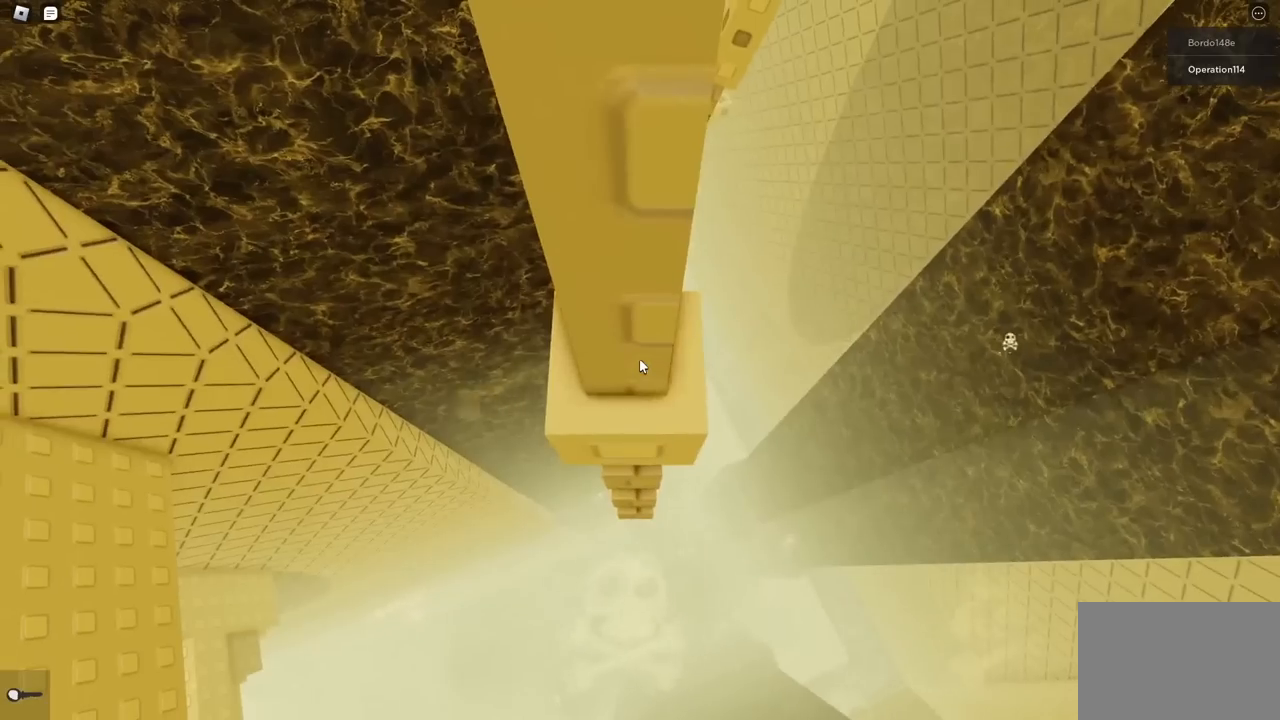
{"keys": [], "events": []}
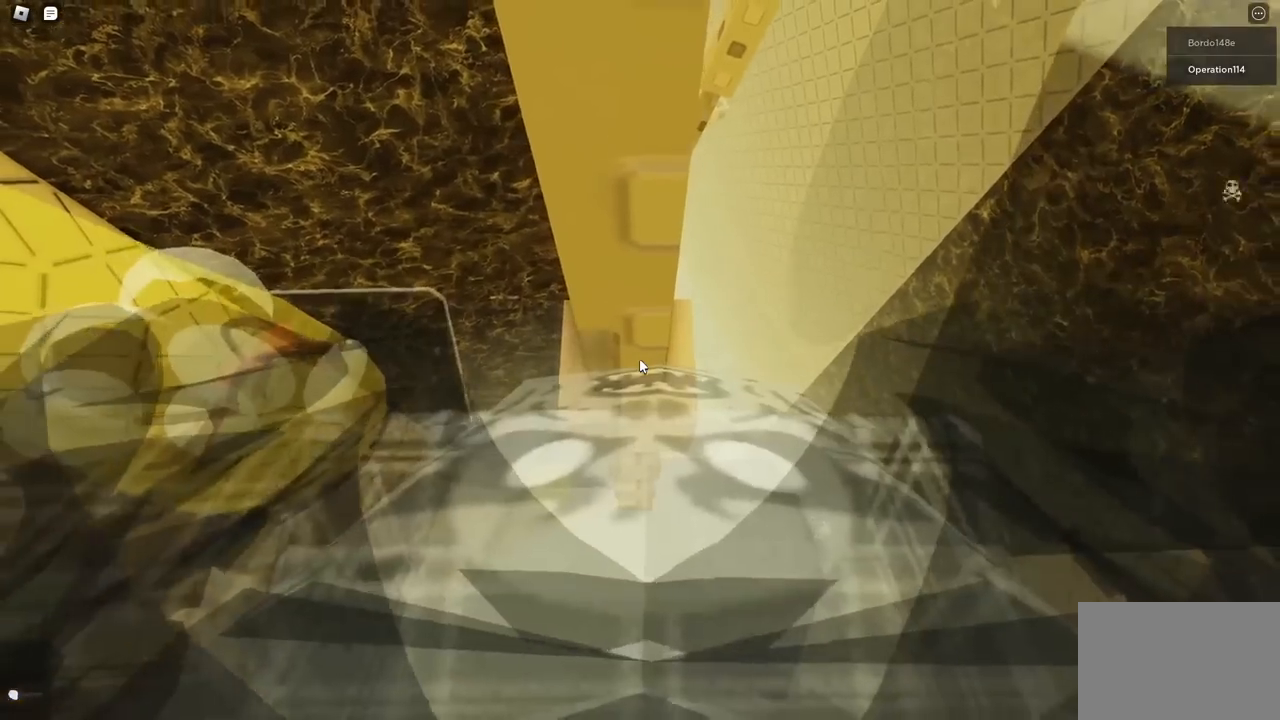
{"keys": []}
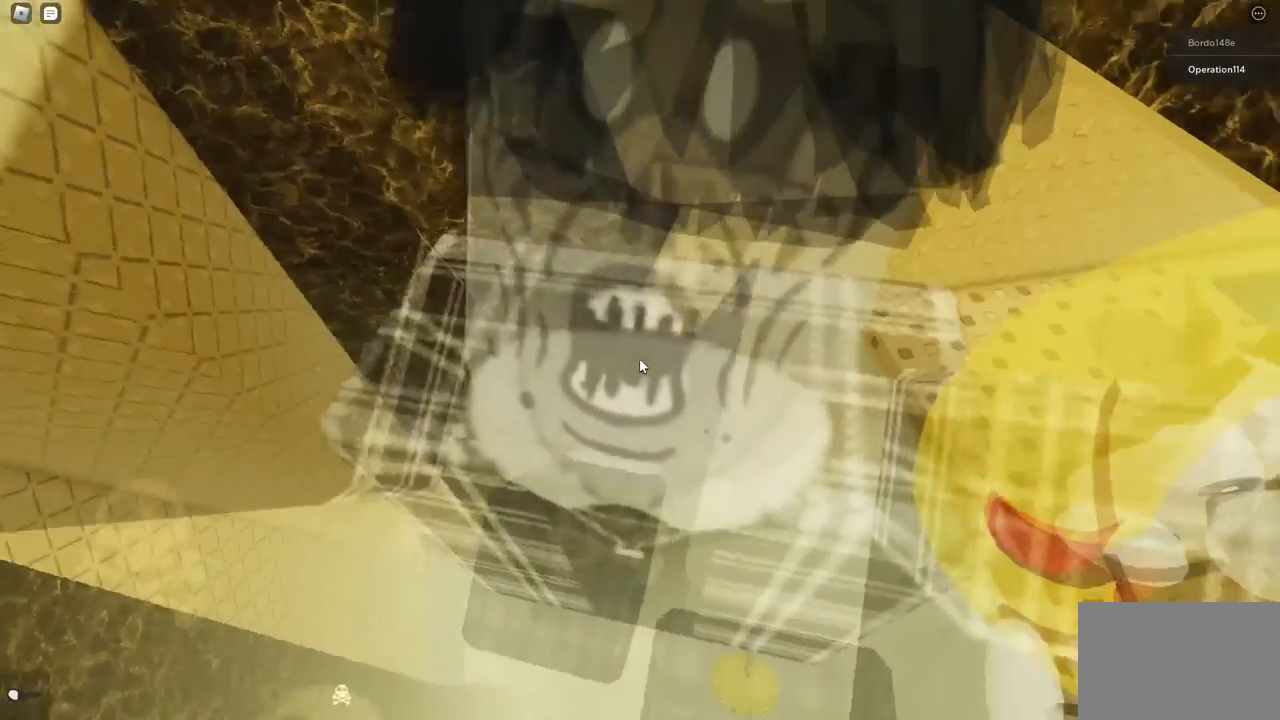
{"keys": ["space", "w"], "events": [[417, "space", "down"], [417, "w", "down"]]}
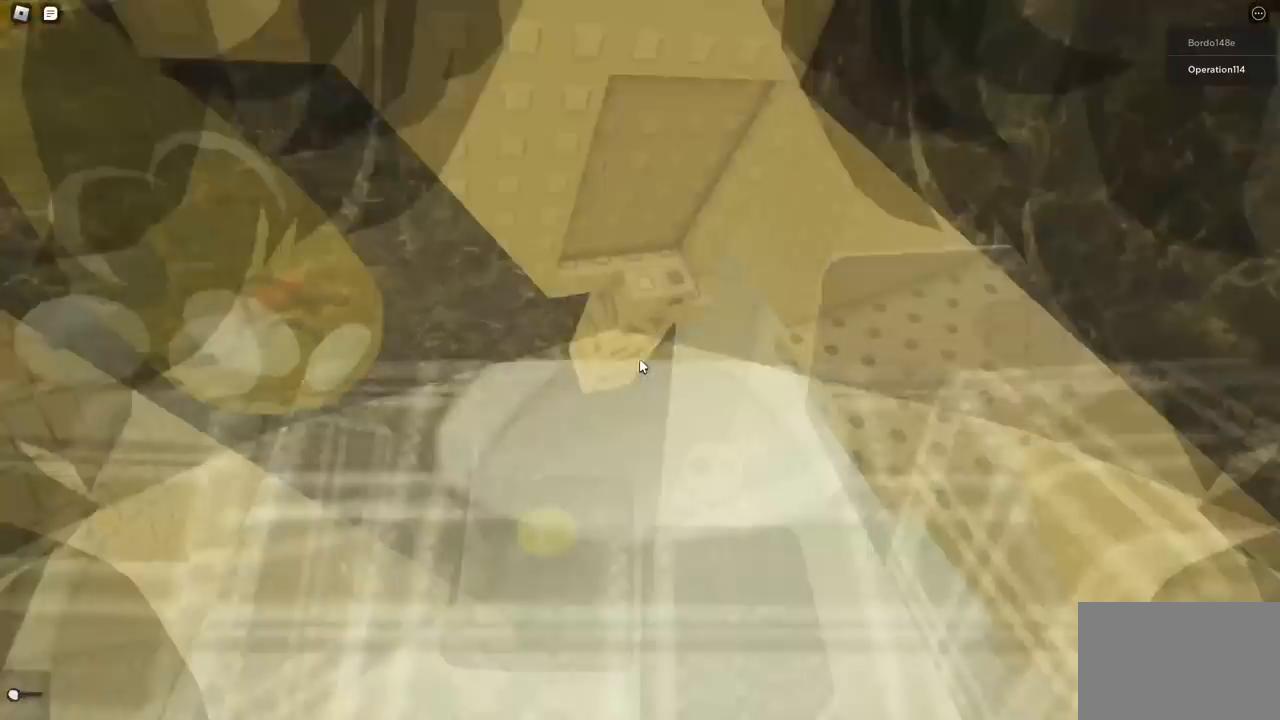
{"keys": ["w"], "events": [[33, "space", "up"]]}
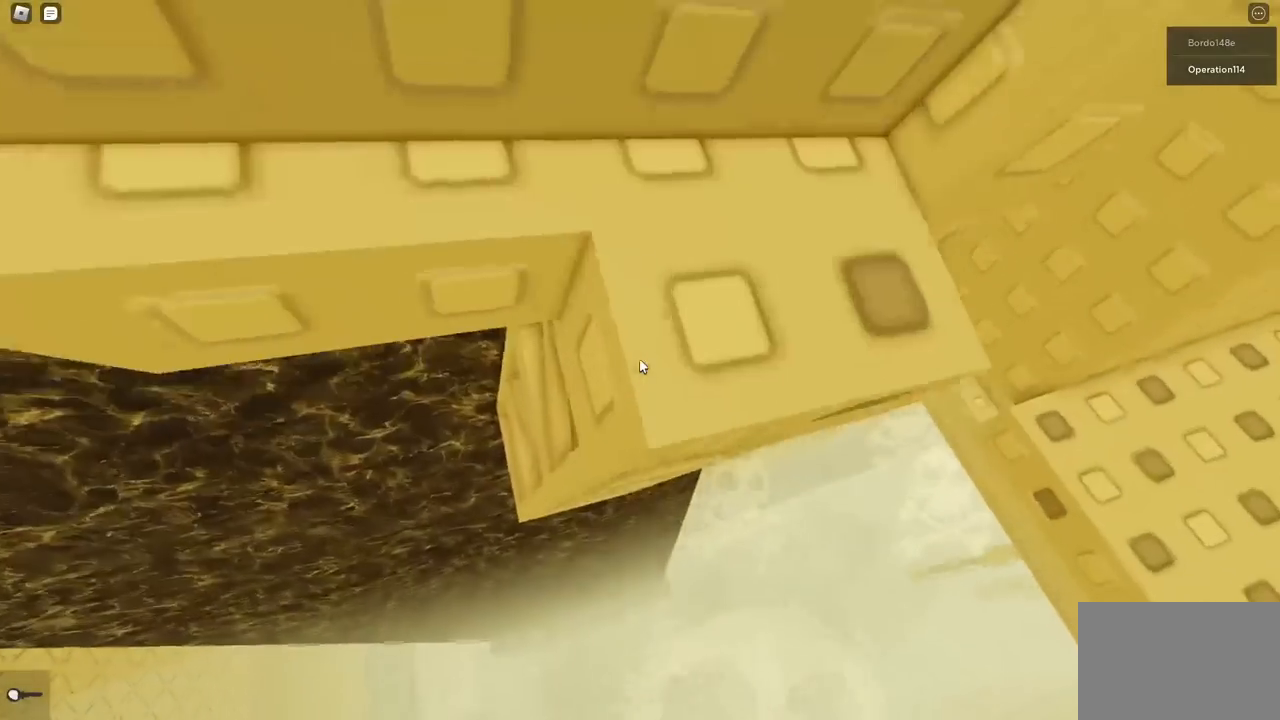
{"keys": [], "events": [[233, "d", "down"], [383, "d", "up"], [483, "w", "up"]]}
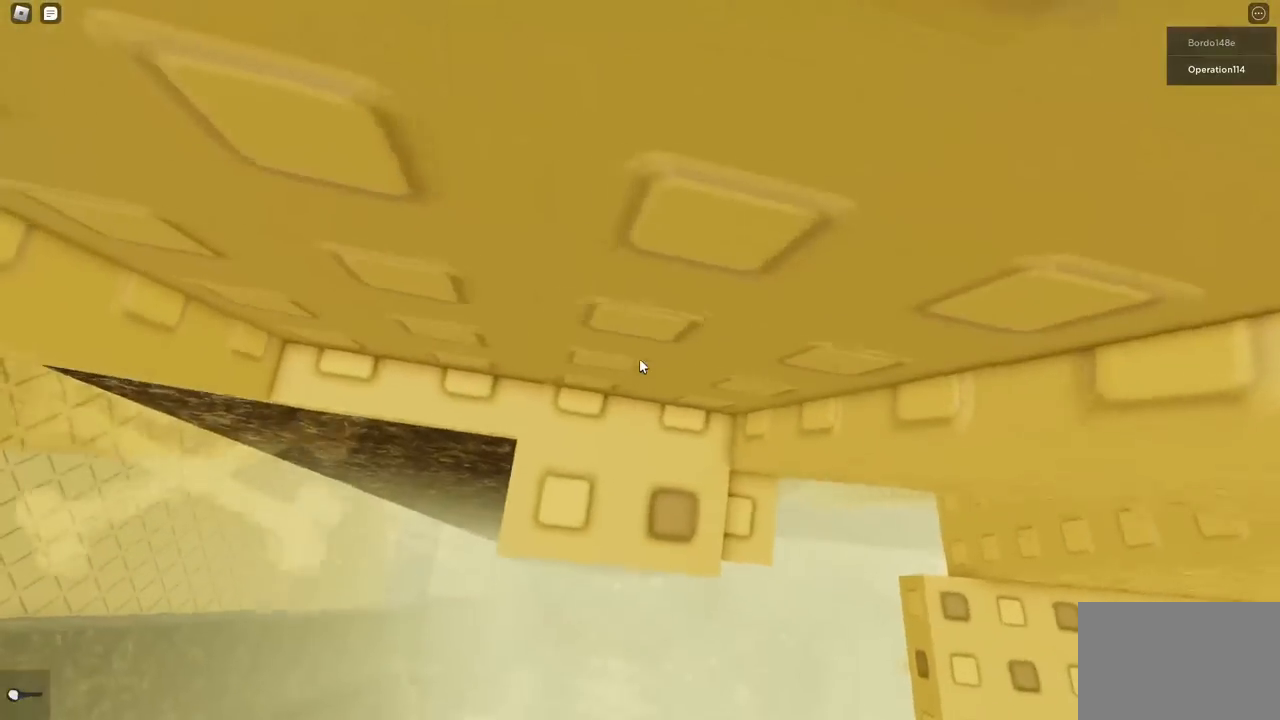
{"keys": ["w"], "events": [[450, "w", "down"]]}
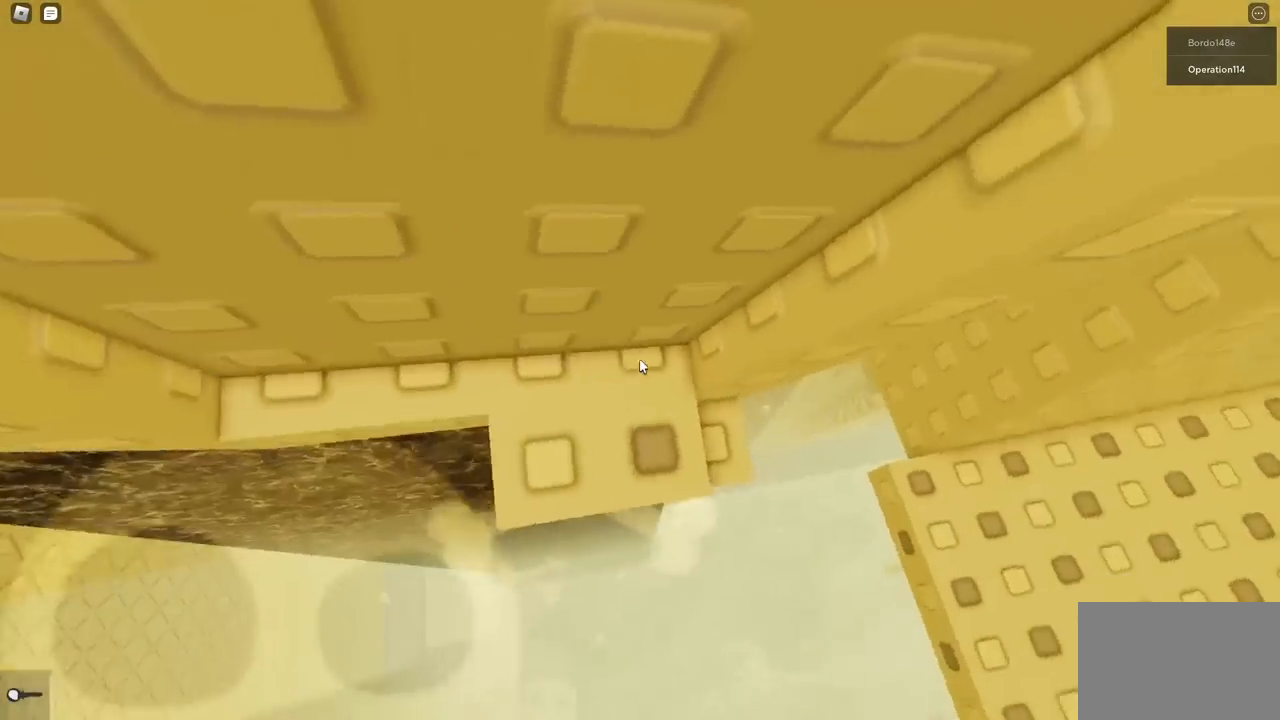
{"keys": ["w"], "events": [[17, "w", "up"], [50, "w", "down"], [167, "w", "up"], [367, "w", "down"]]}
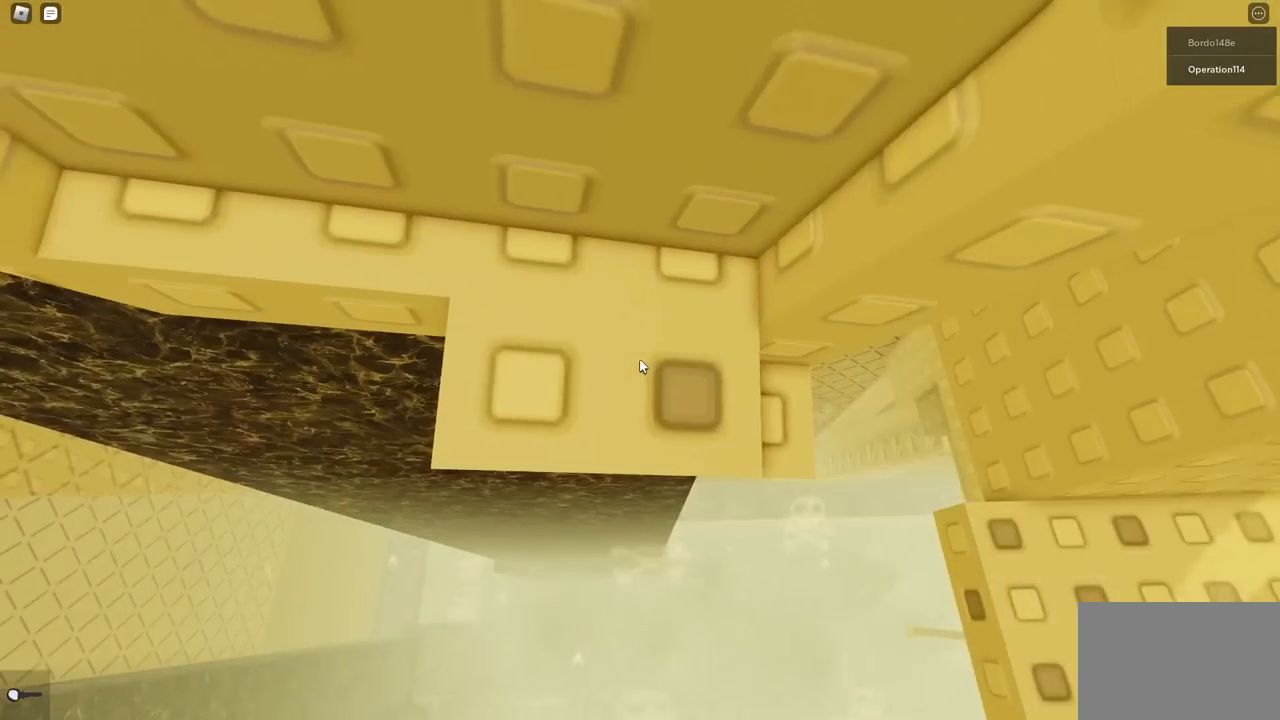
{"keys": []}
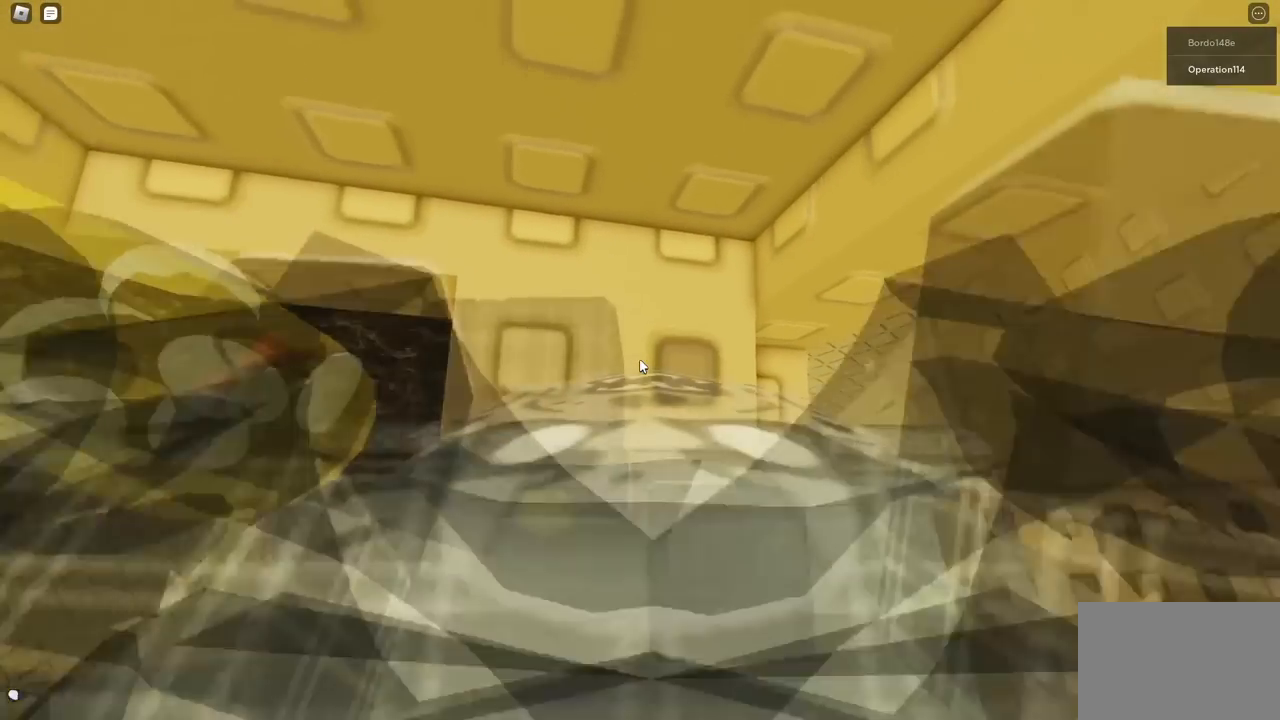
{"keys": ["w"], "events": [[483, "w", "down"]]}
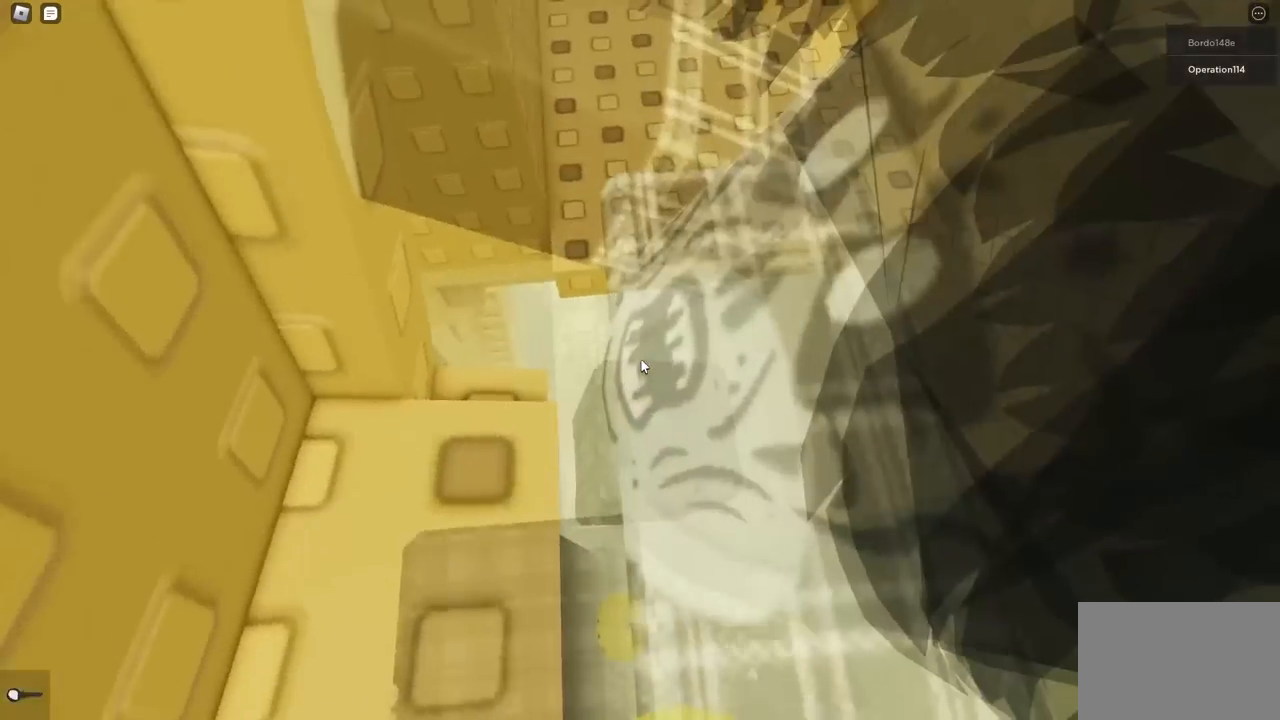
{"keys": ["w"], "events": []}
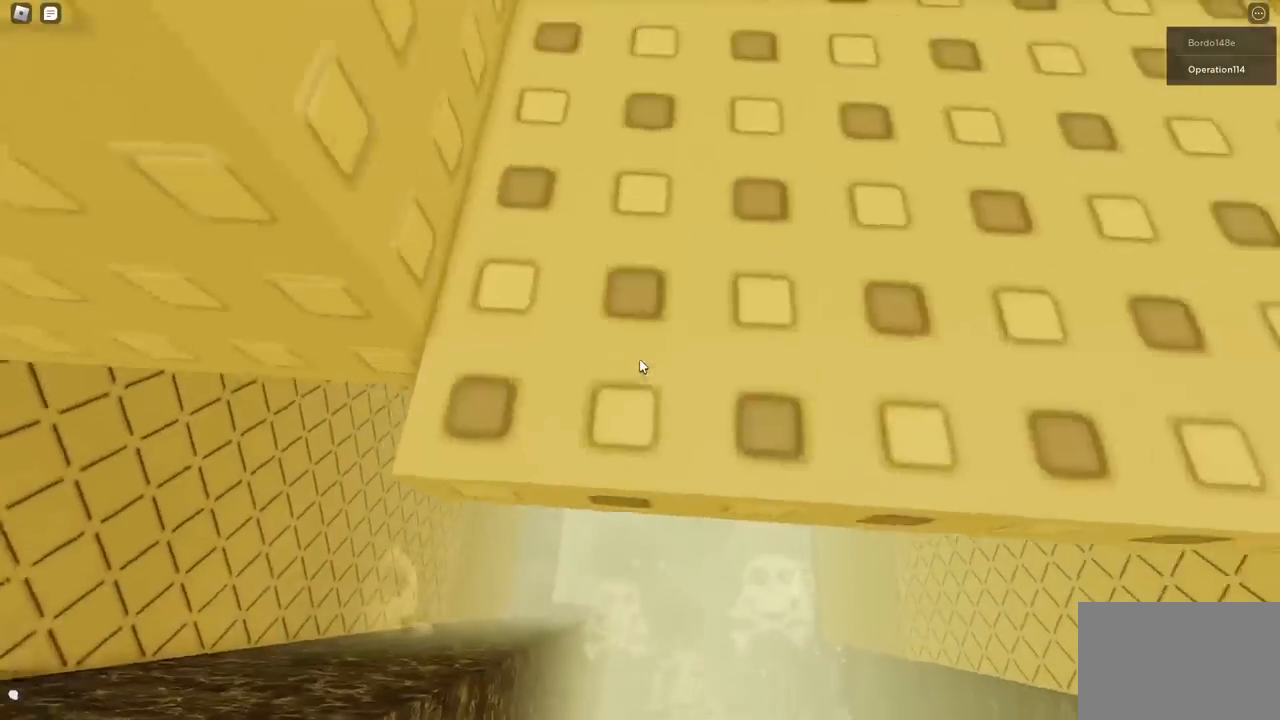
{"keys": ["d", "w"], "events": [[417, "d", "down"]]}
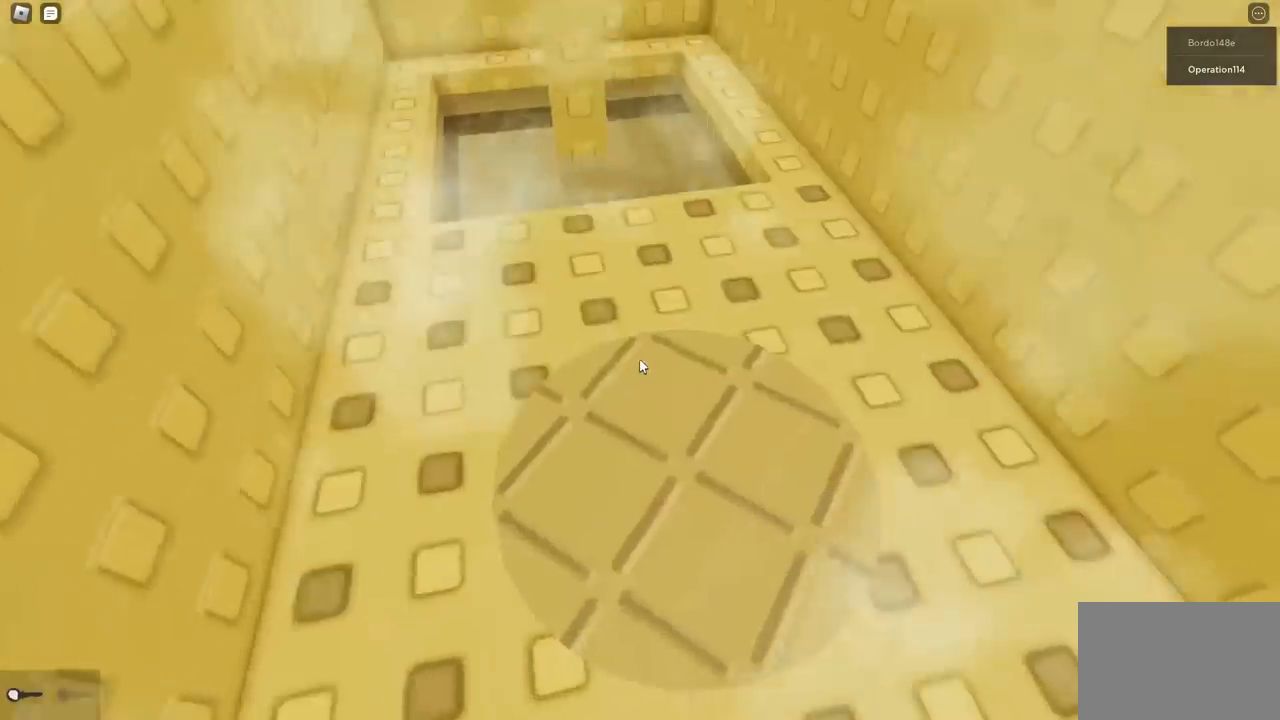
{"keys": ["w"], "events": [[17, "d", "up"]]}
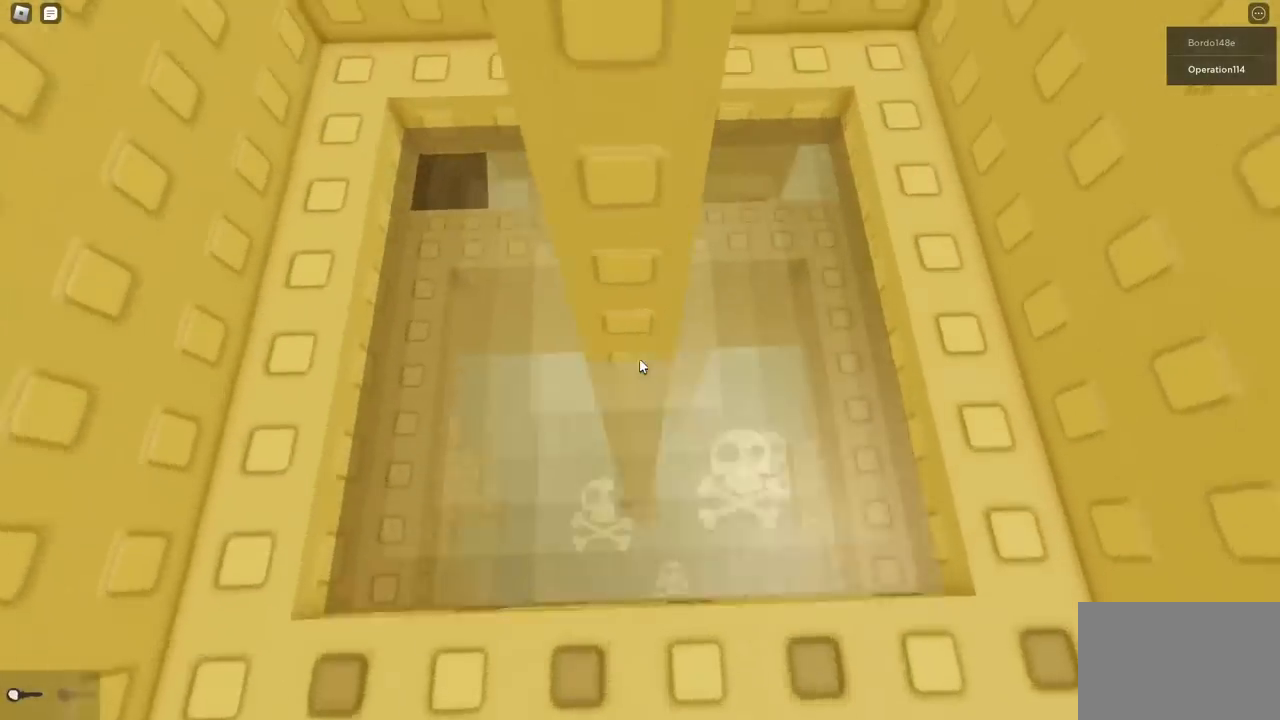
{"keys": [], "events": [[483, "w", "up"]]}
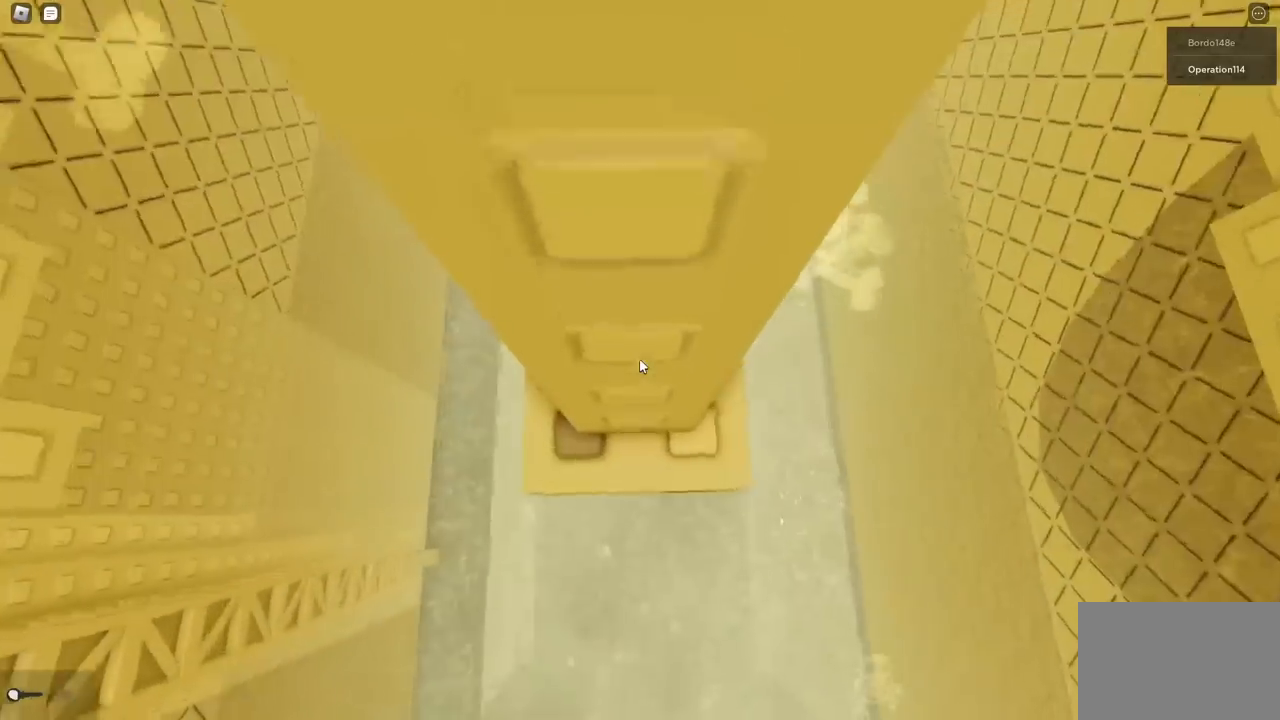
{"keys": ["a"], "events": [[33, "a", "down"], [150, "space", "down"], [300, "space", "up"]]}
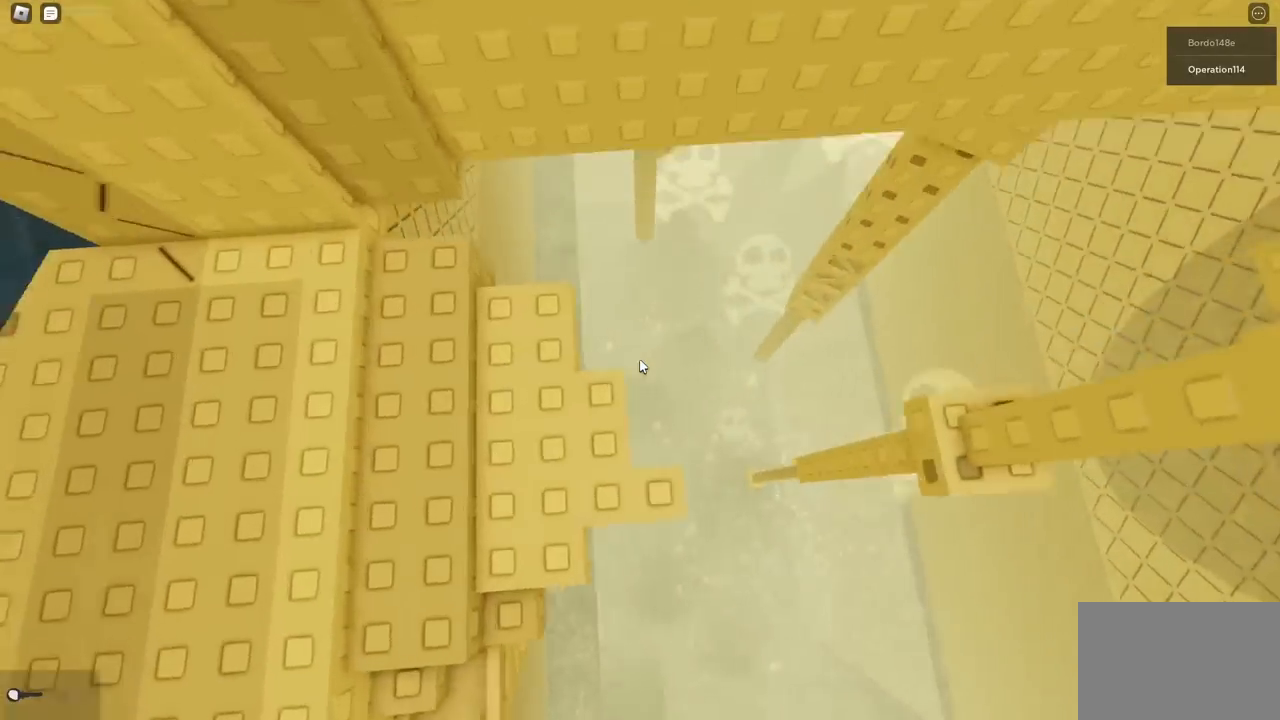
{"keys": ["e"], "events": [[167, "w", "down"], [350, "a", "up"], [450, "w", "up"], [483, "e", "down"]]}